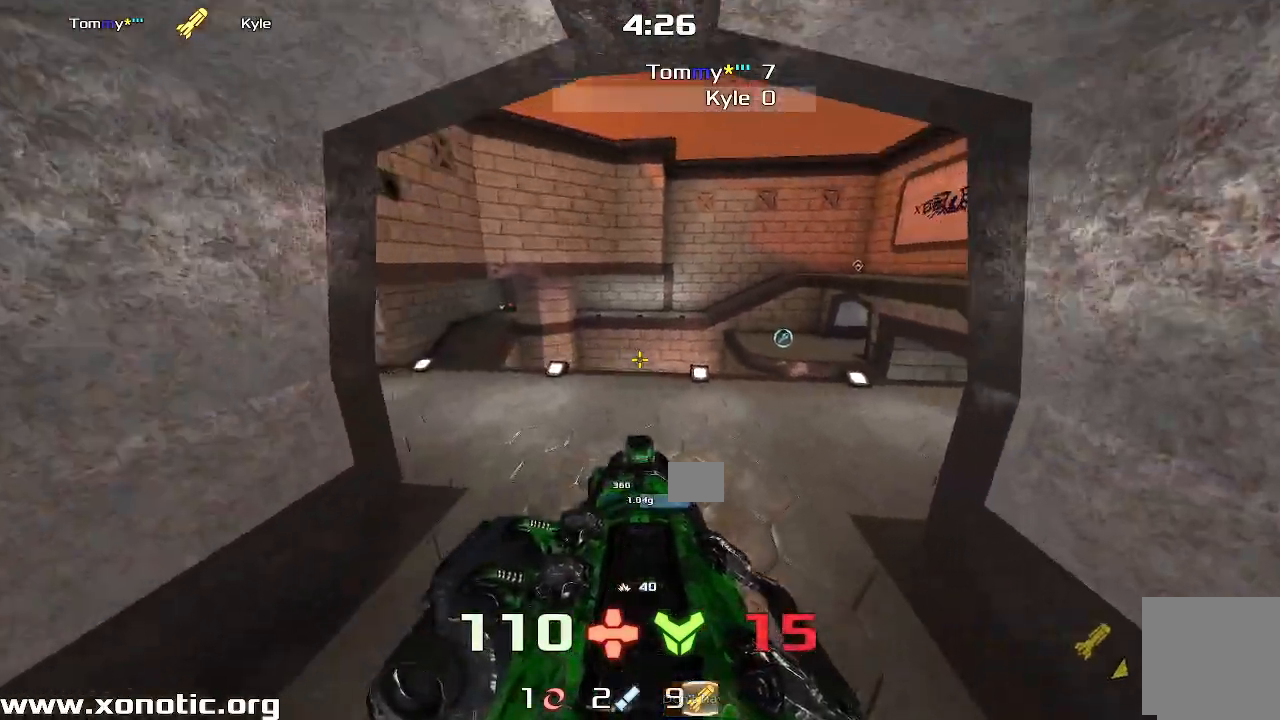
Gameplay with keyboard; each line is a JSON object with the keys held at the frame after it. "events" lists presses ("down") and releases ("up") of "down", "left", "right" and "up" between this image and that frame as [ms after this image, input, new state], when the widget could be followed in between. No other keys are recorded. Mouse input is not recorded. Not read: other_keys.
{"keys": ["right", "up"], "events": [[183, "left", "down"], [183, "right", "up"], [317, "left", "up"], [317, "right", "down"]]}
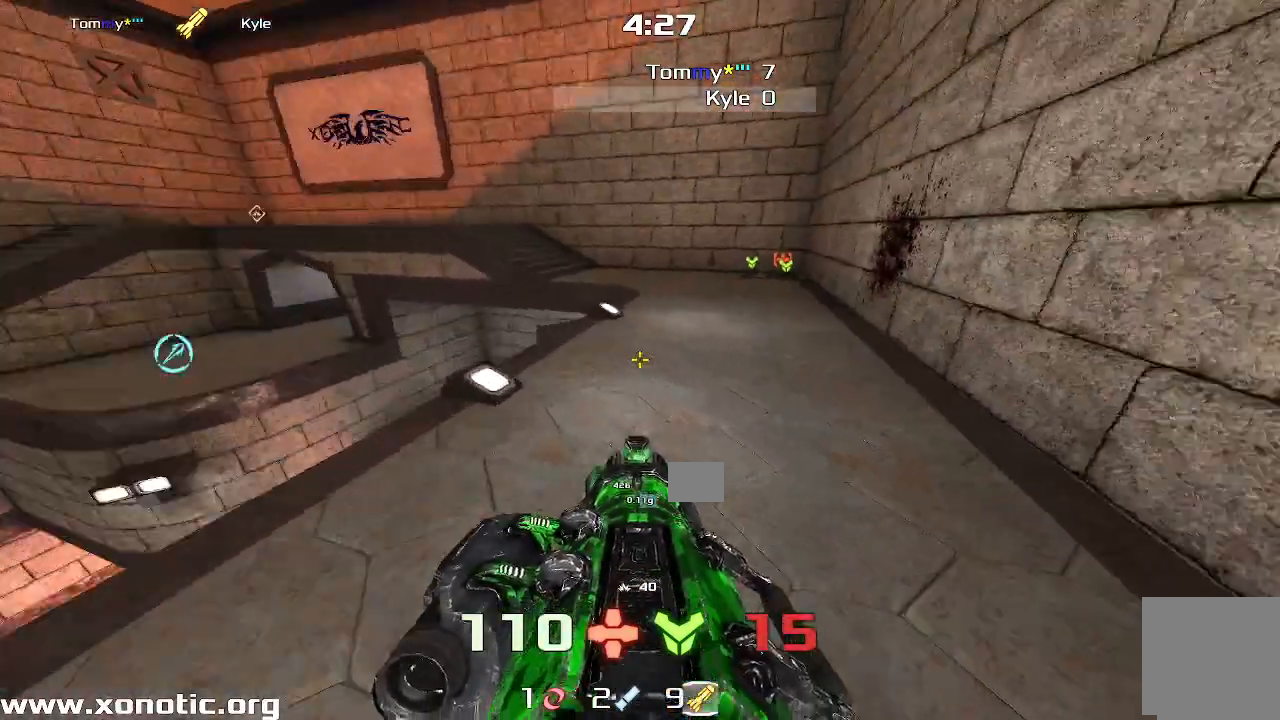
{"keys": ["left", "up"], "events": [[167, "left", "down"], [167, "right", "up"]]}
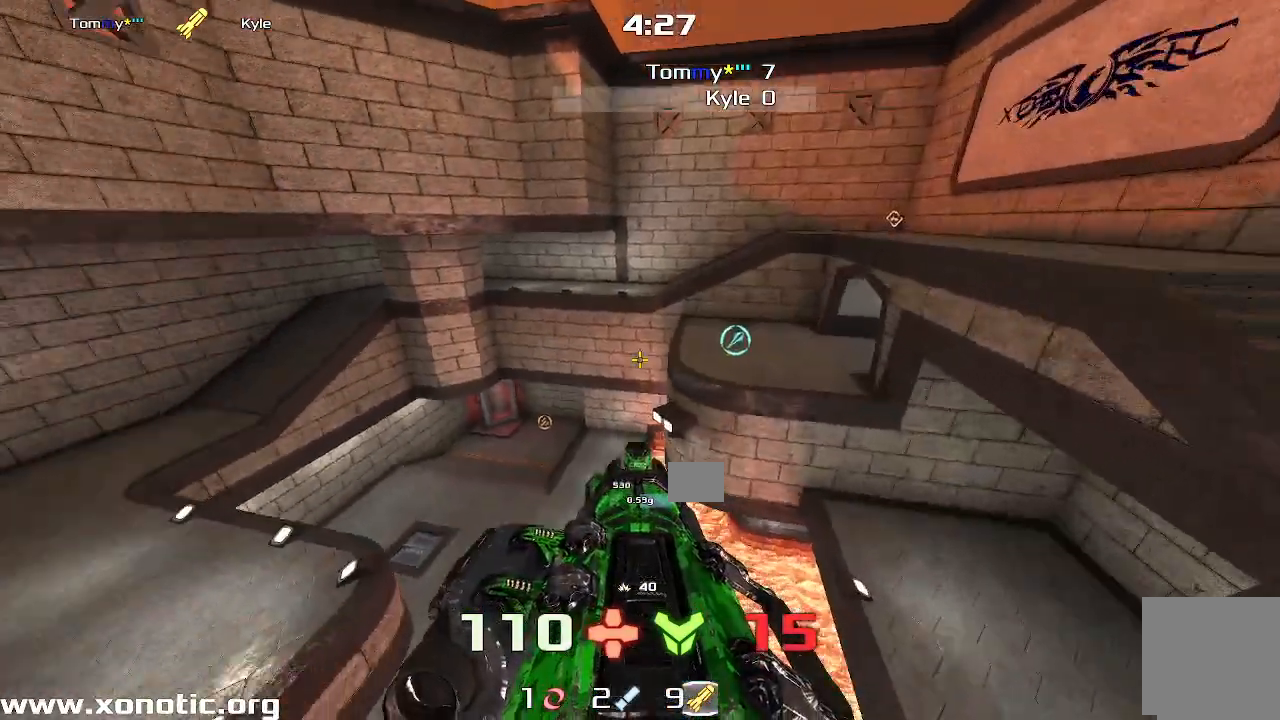
{"keys": ["down", "right"], "events": [[17, "left", "up"], [17, "right", "down"], [67, "up", "up"], [200, "down", "down"]]}
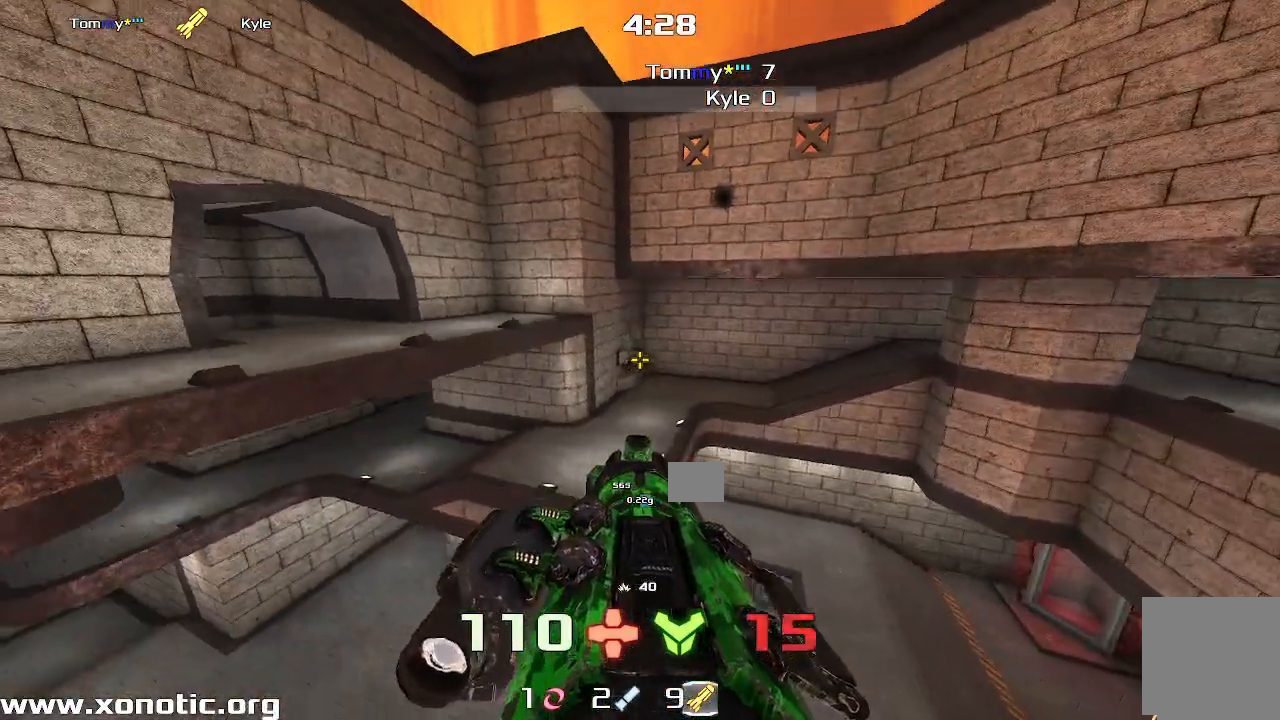
{"keys": ["right"], "events": [[267, "down", "up"]]}
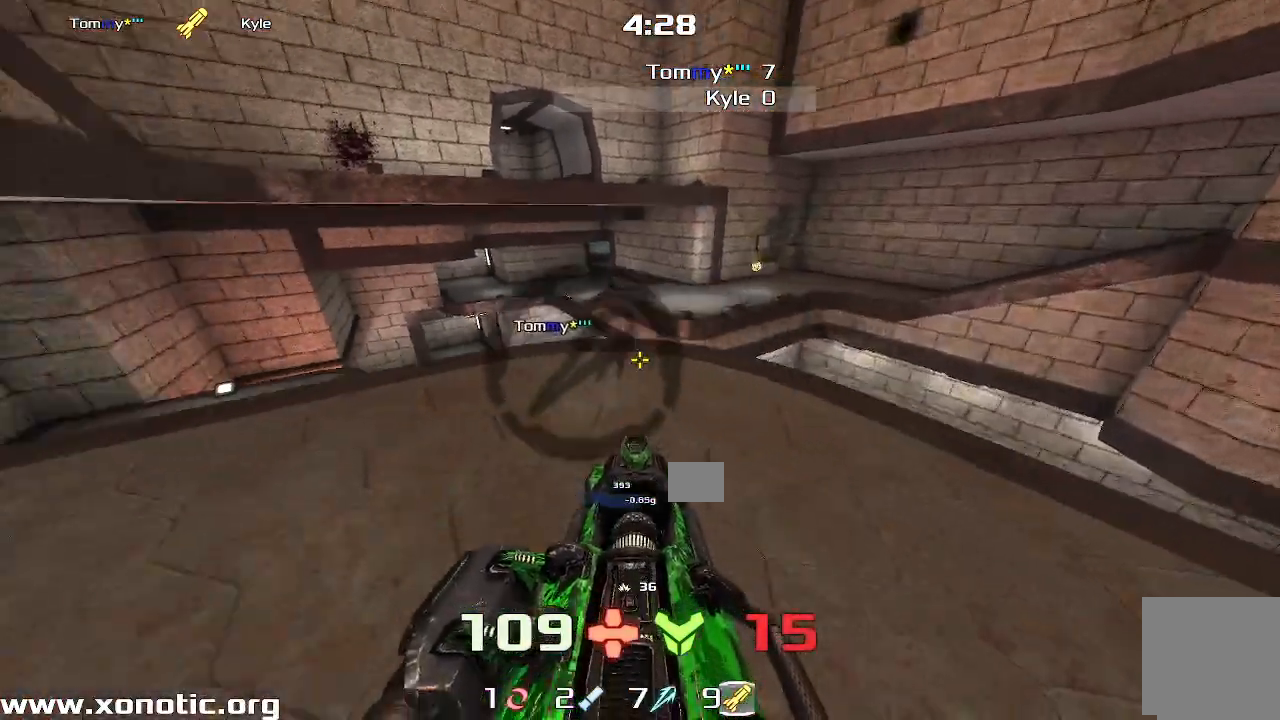
{"keys": ["left"], "events": [[67, "up", "down"], [83, "right", "up"], [117, "left", "down"], [300, "up", "up"]]}
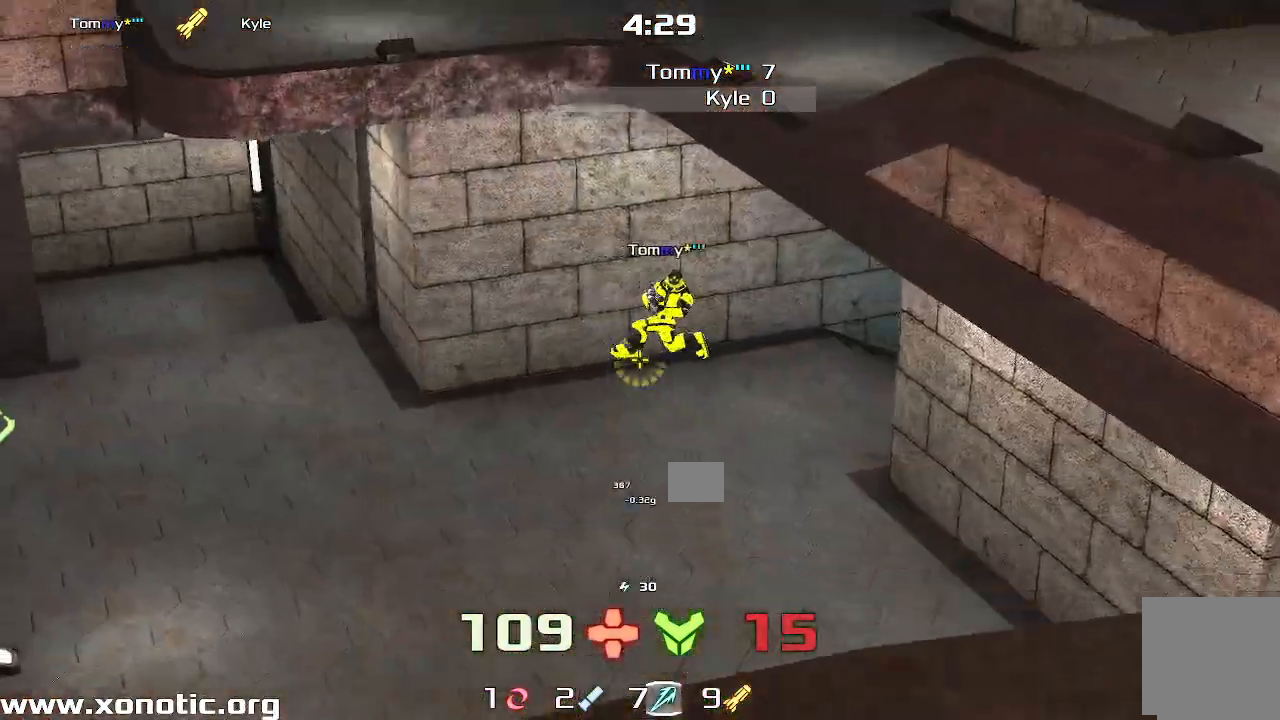
{"keys": ["left", "up"], "events": [[33, "down", "down"], [150, "left", "up"], [267, "right", "down"], [300, "down", "up"], [433, "up", "down"], [483, "right", "up"], [500, "left", "down"]]}
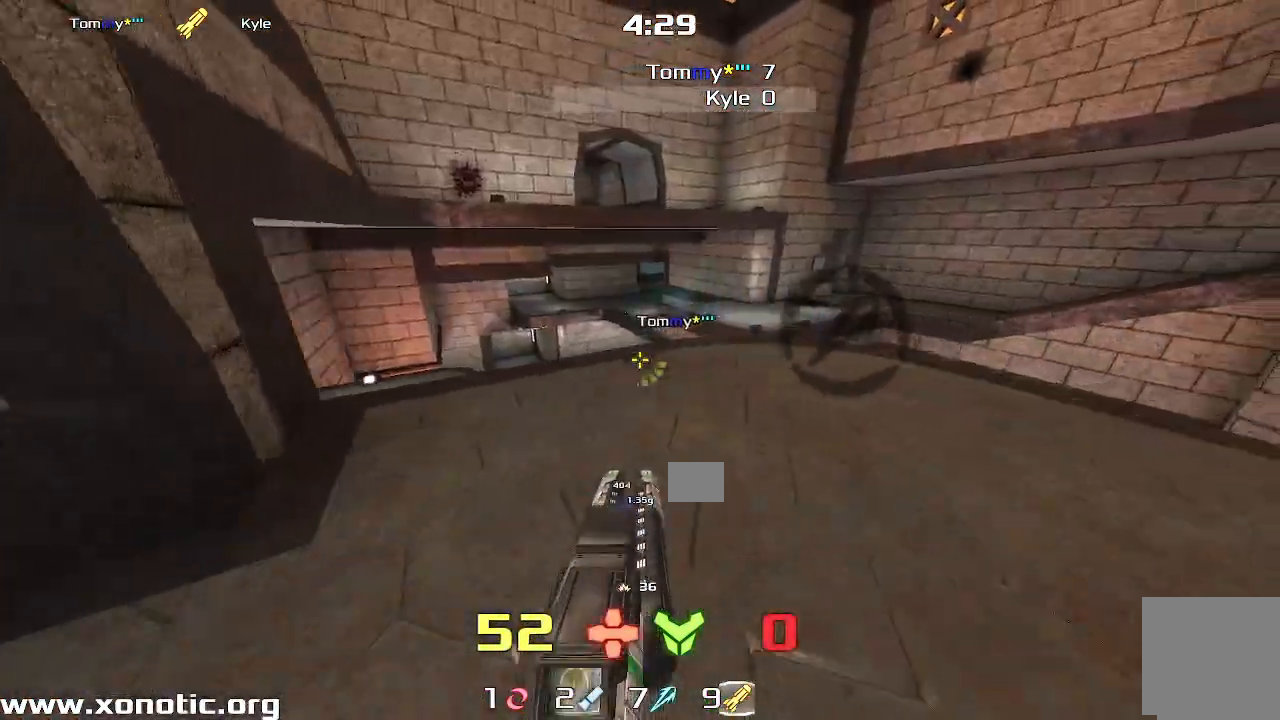
{"keys": ["right", "up"], "events": [[50, "up", "up"], [167, "down", "down"], [250, "down", "up"], [350, "up", "down"], [450, "left", "up"], [450, "right", "down"]]}
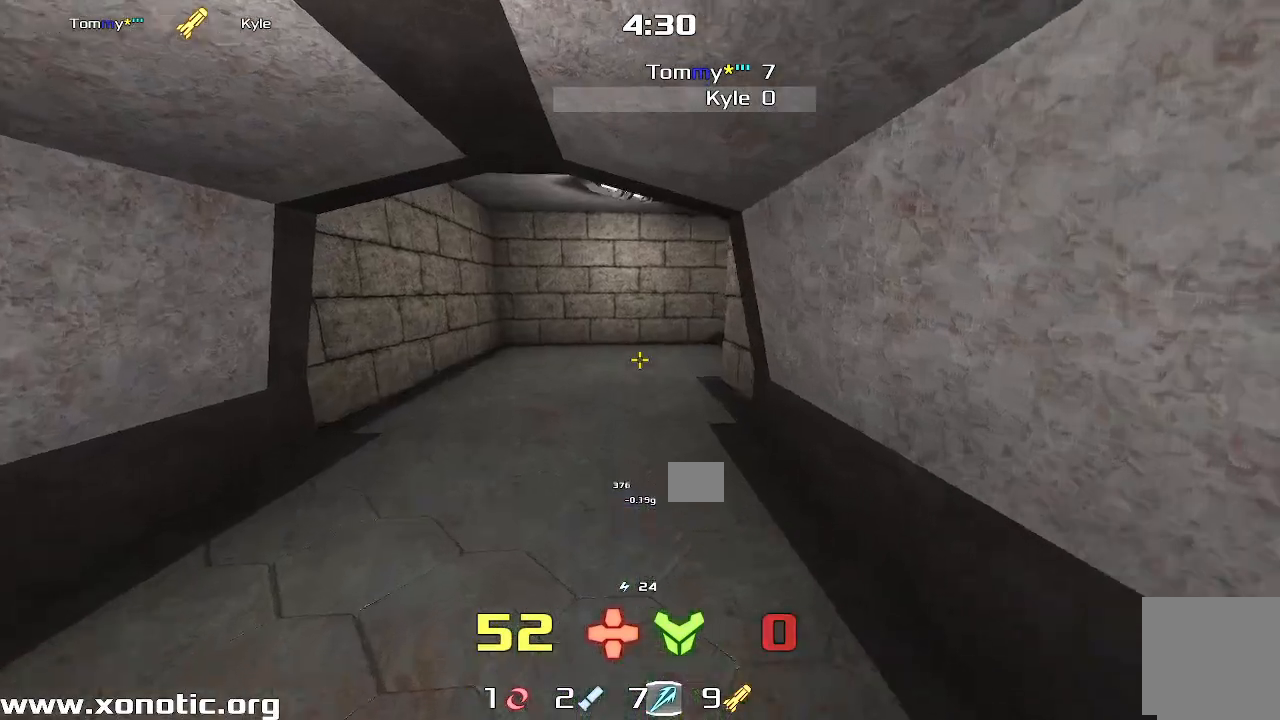
{"keys": ["right", "up"], "events": []}
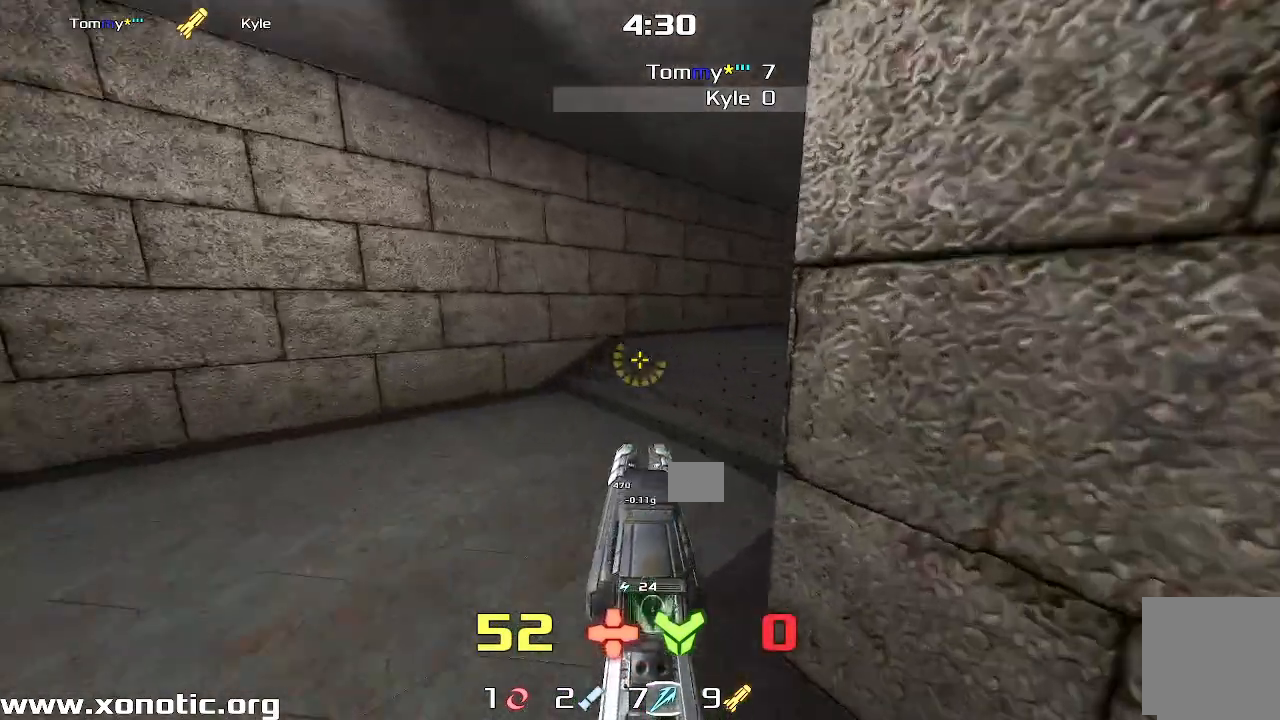
{"keys": ["right", "up"], "events": [[233, "up", "up"], [483, "up", "down"]]}
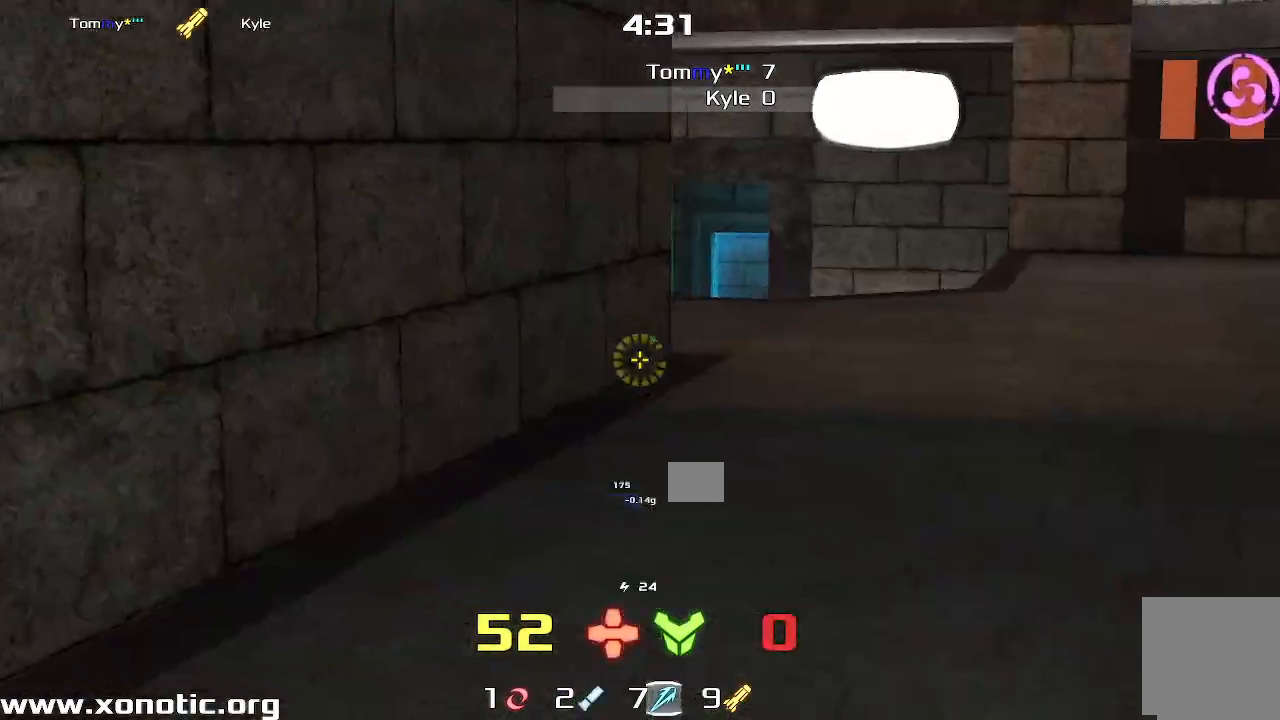
{"keys": ["left", "up"], "events": [[117, "right", "up"], [500, "left", "down"]]}
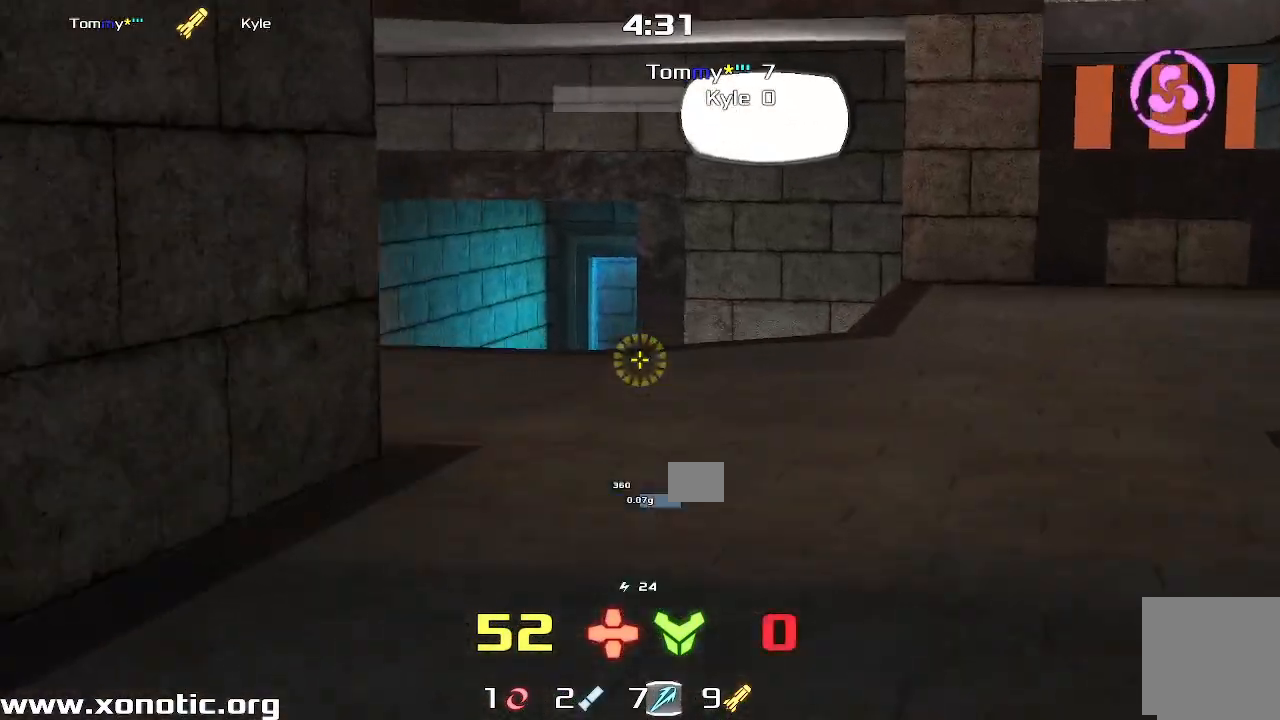
{"keys": ["right"], "events": [[117, "left", "up"], [417, "up", "up"], [450, "right", "down"]]}
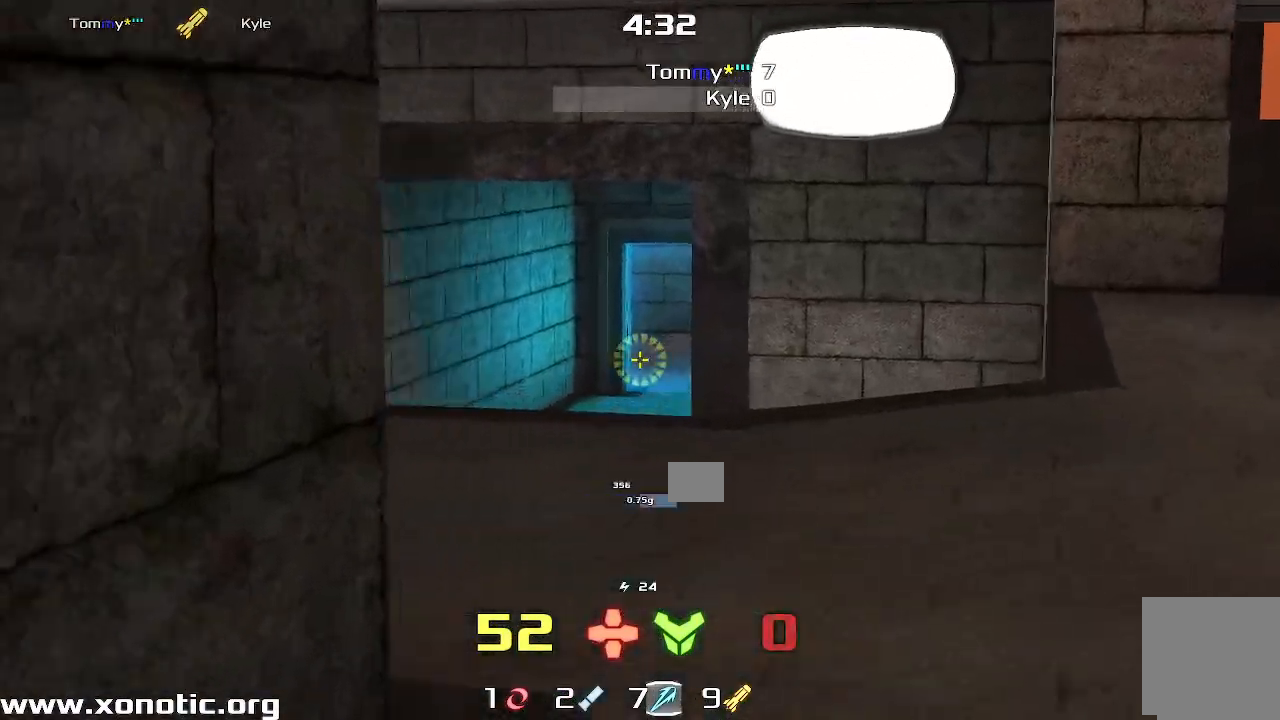
{"keys": ["up"], "events": [[67, "up", "down"], [383, "right", "up"]]}
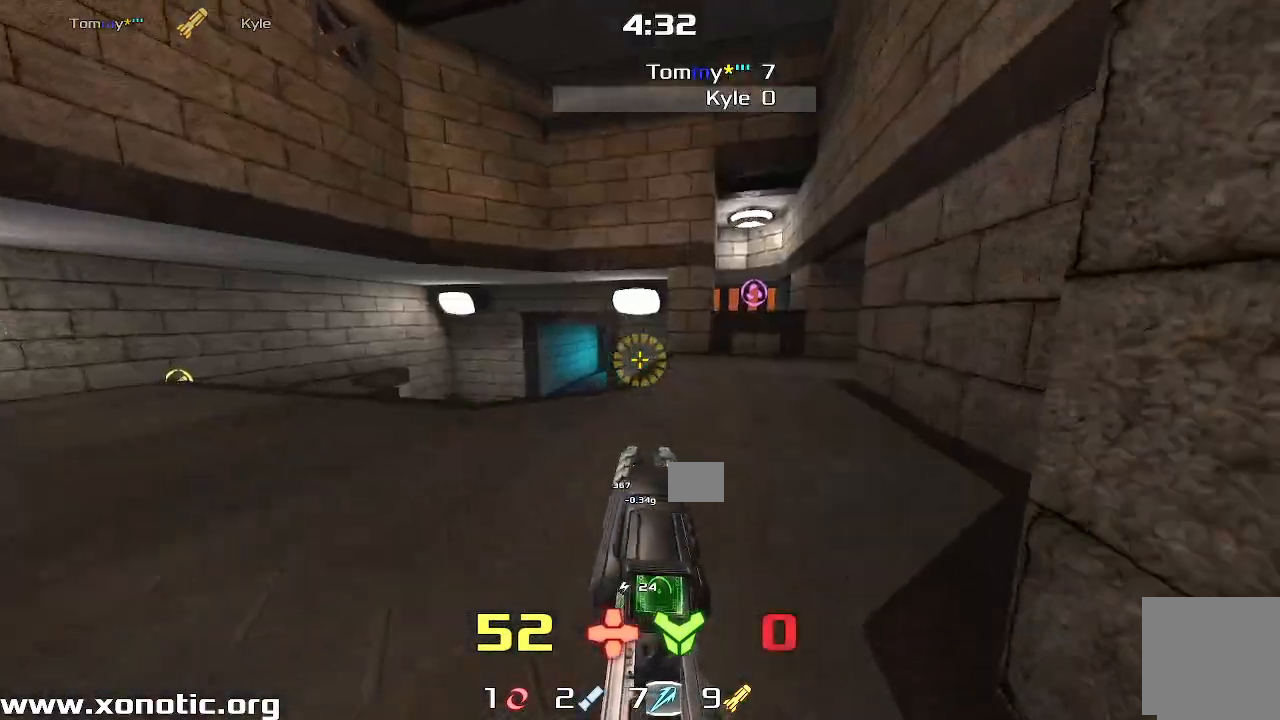
{"keys": ["left", "up"], "events": [[33, "right", "down"], [333, "left", "down"], [333, "right", "up"]]}
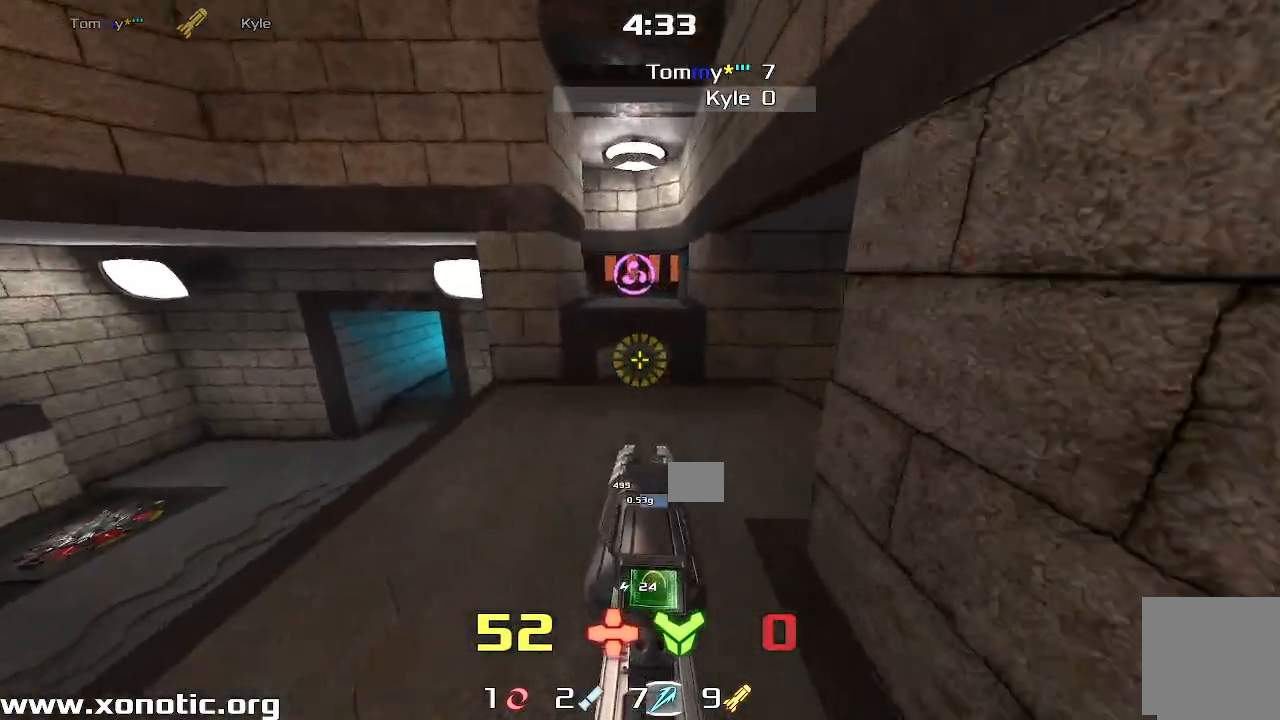
{"keys": ["right", "up"], "events": [[150, "left", "up"], [150, "right", "down"]]}